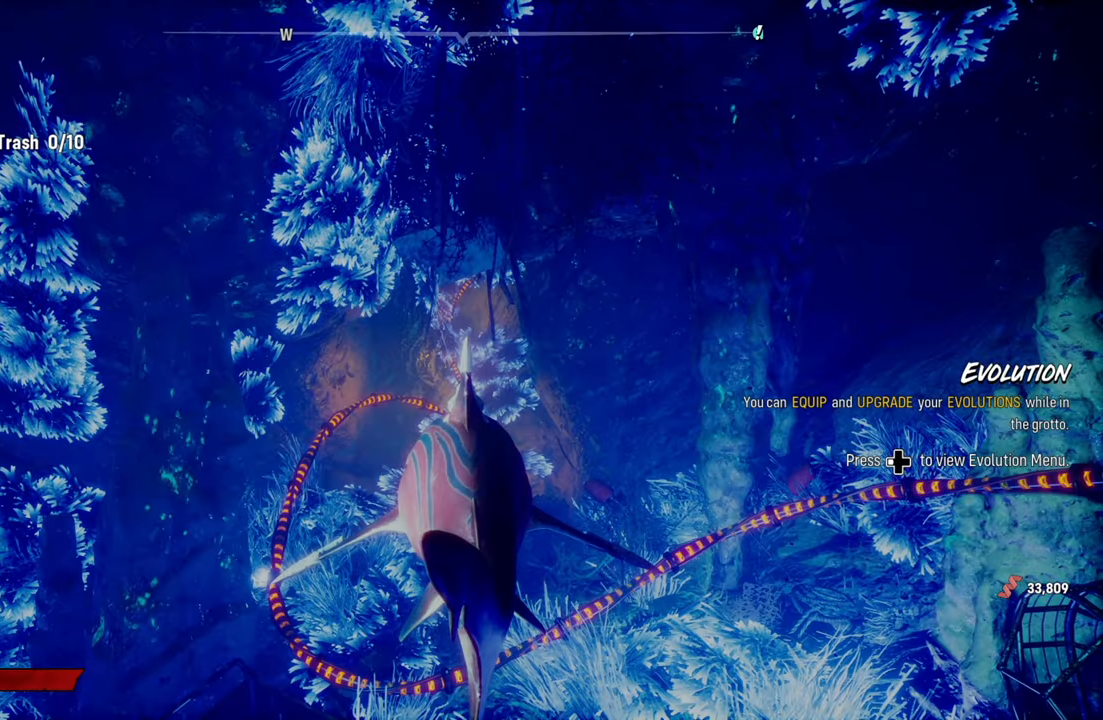
Gameplay with a controller (Xbox layout); each line is a JSON object with the inputs held at the frame after it. "events" lists button and stick changes between this image and that frame as [ms after this image, input, new state], when the widget could be followed in between.
{"buttons": [], "left_stick": "center", "right_stick": "center", "events": []}
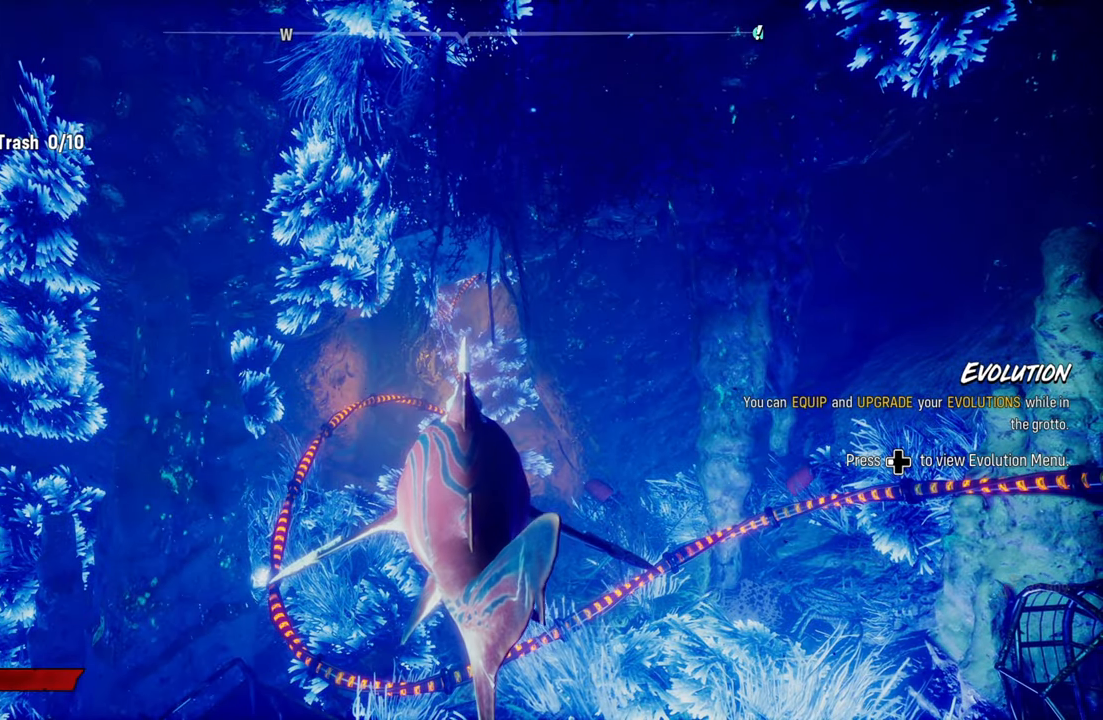
{"buttons": [], "left_stick": "center", "right_stick": "center", "events": []}
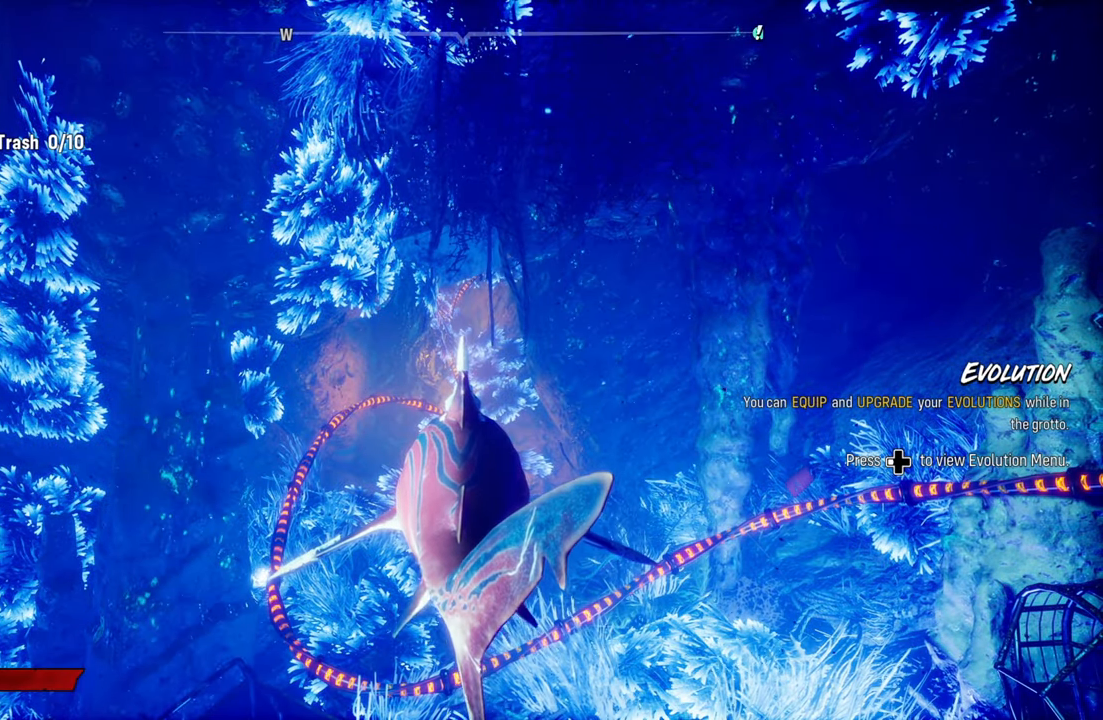
{"buttons": [], "left_stick": "center", "right_stick": "center", "events": []}
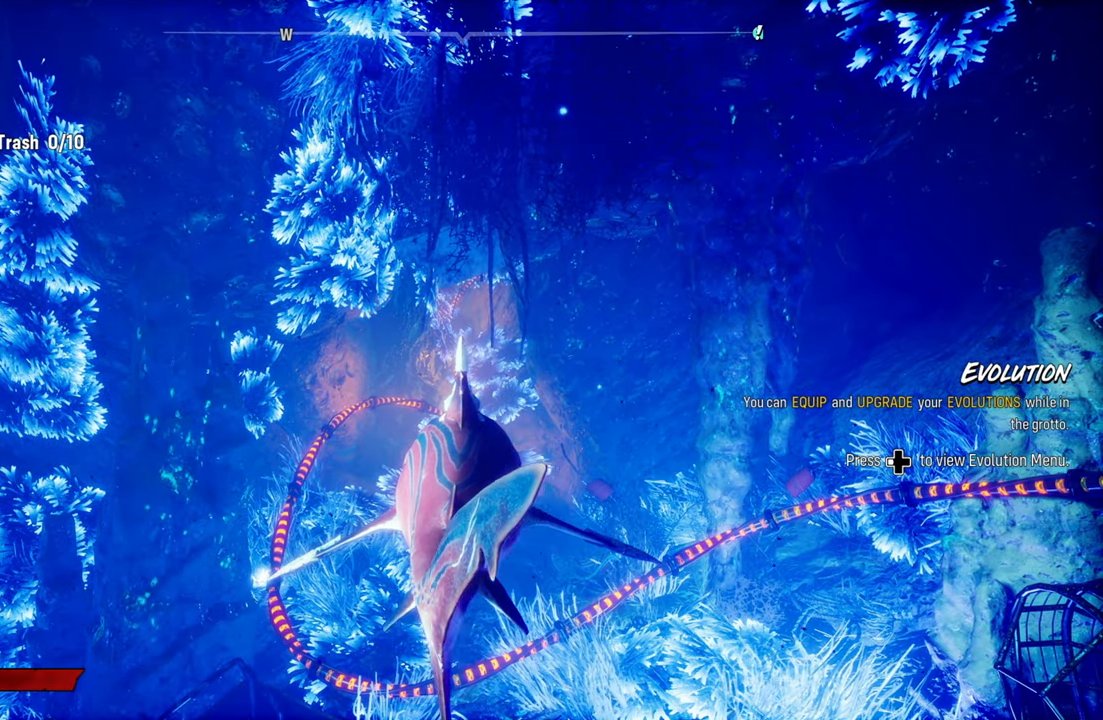
{"buttons": [], "left_stick": "center", "right_stick": "center", "events": []}
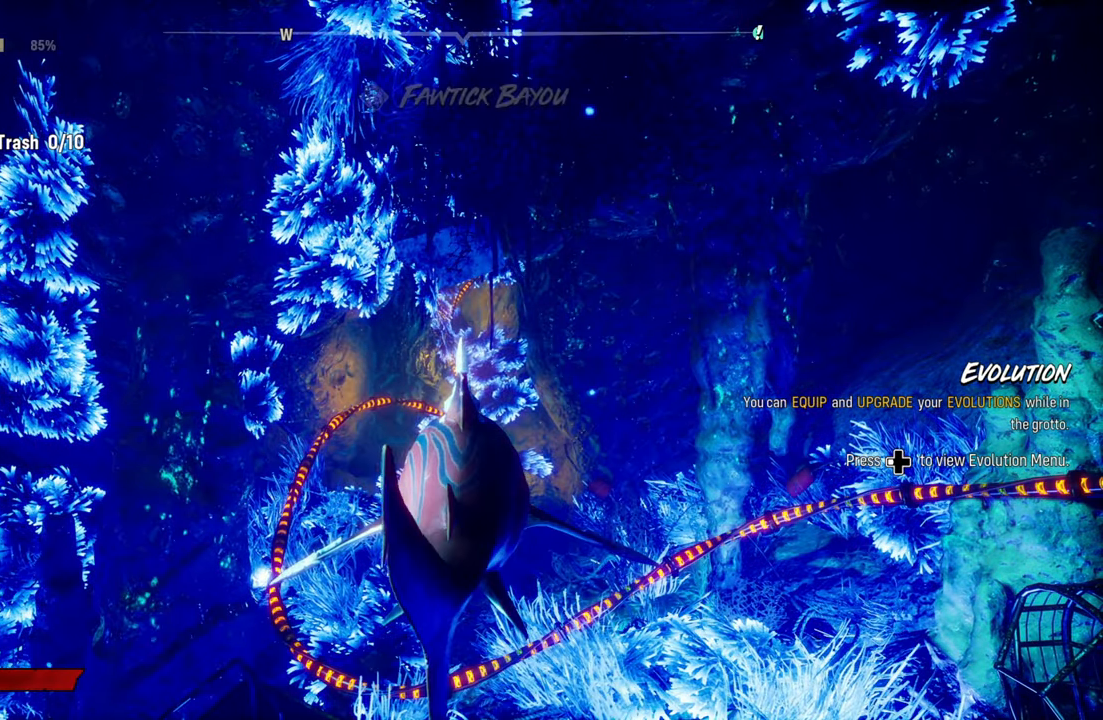
{"buttons": [], "left_stick": "center", "right_stick": "center", "events": []}
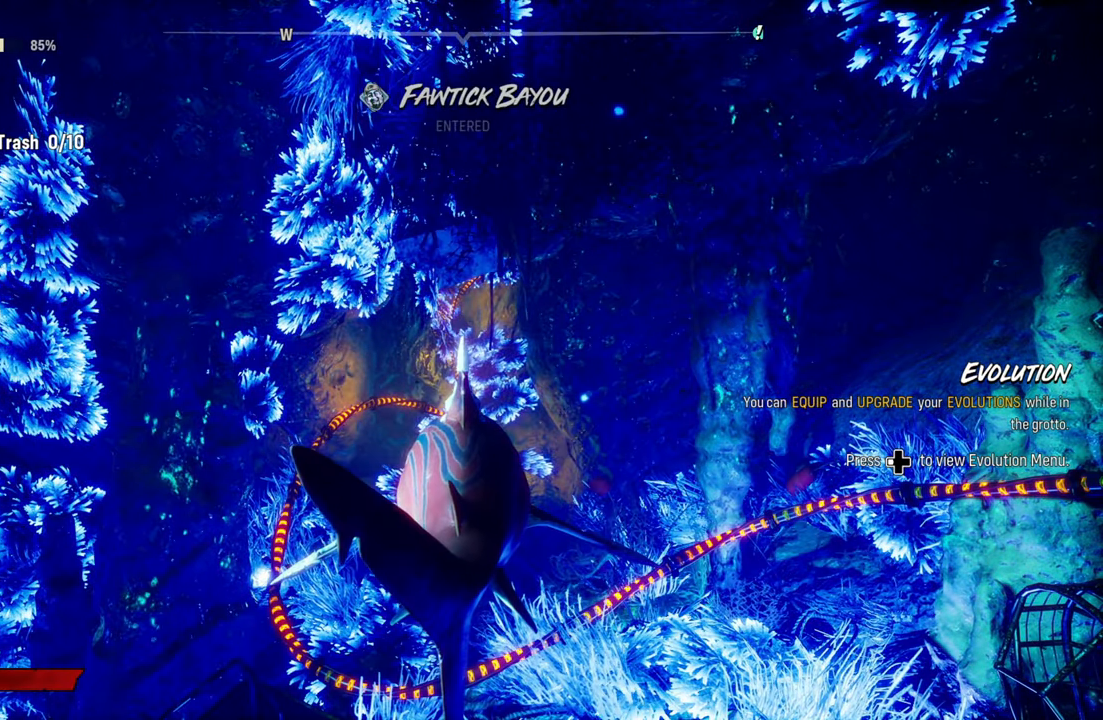
{"buttons": [], "left_stick": "center", "right_stick": "center", "events": []}
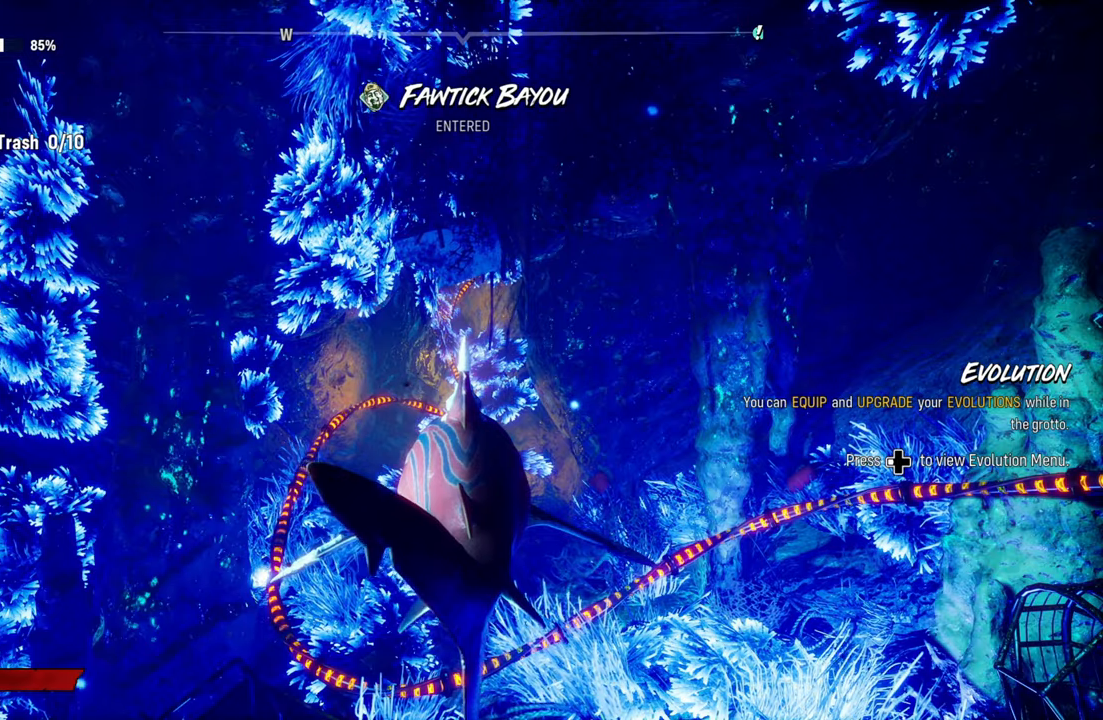
{"buttons": [], "left_stick": "center", "right_stick": "center", "events": []}
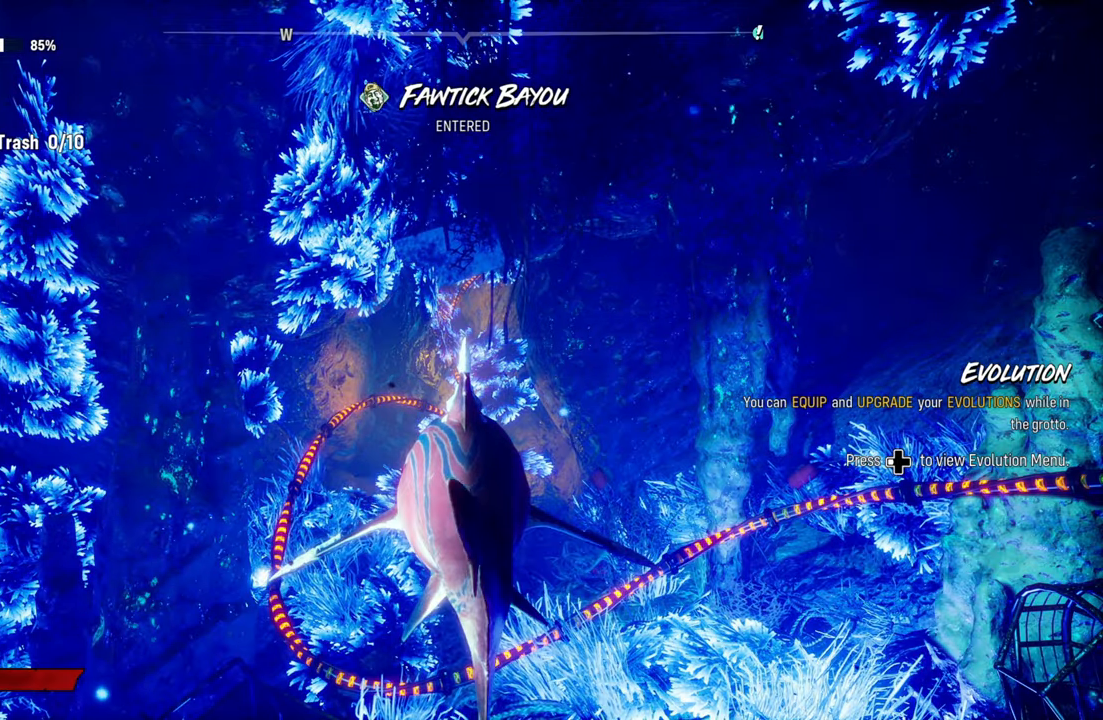
{"buttons": [], "left_stick": "center", "right_stick": "center", "events": []}
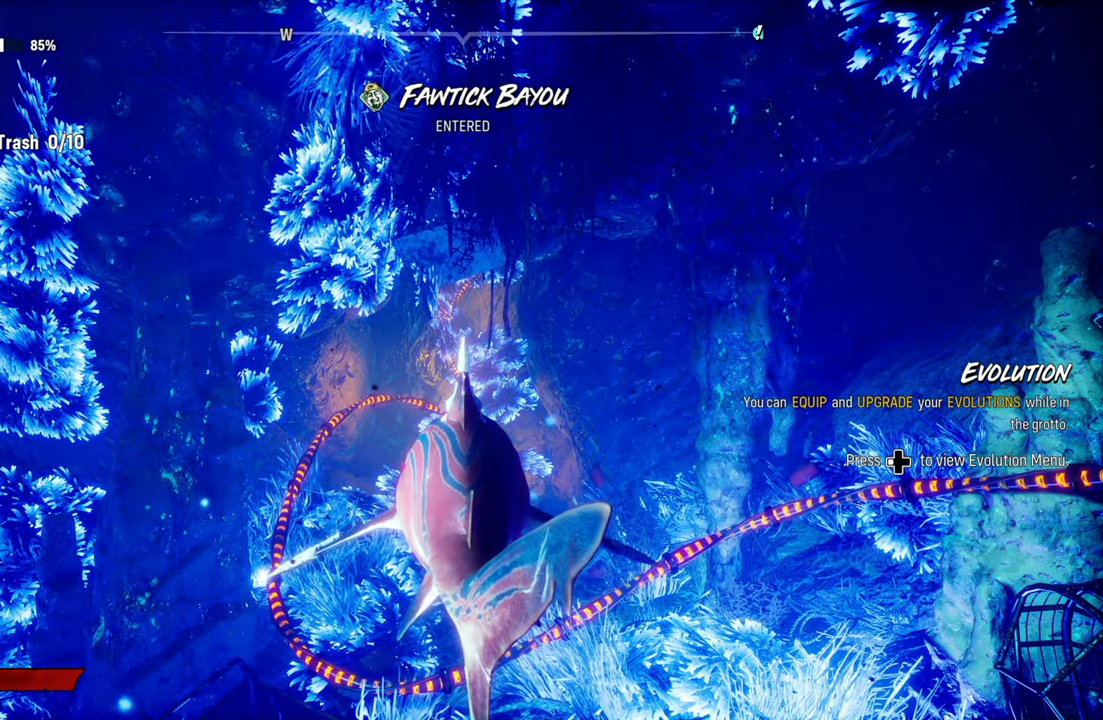
{"buttons": [], "left_stick": "up", "right_stick": "center", "events": [[260, "left_stick", "up"]]}
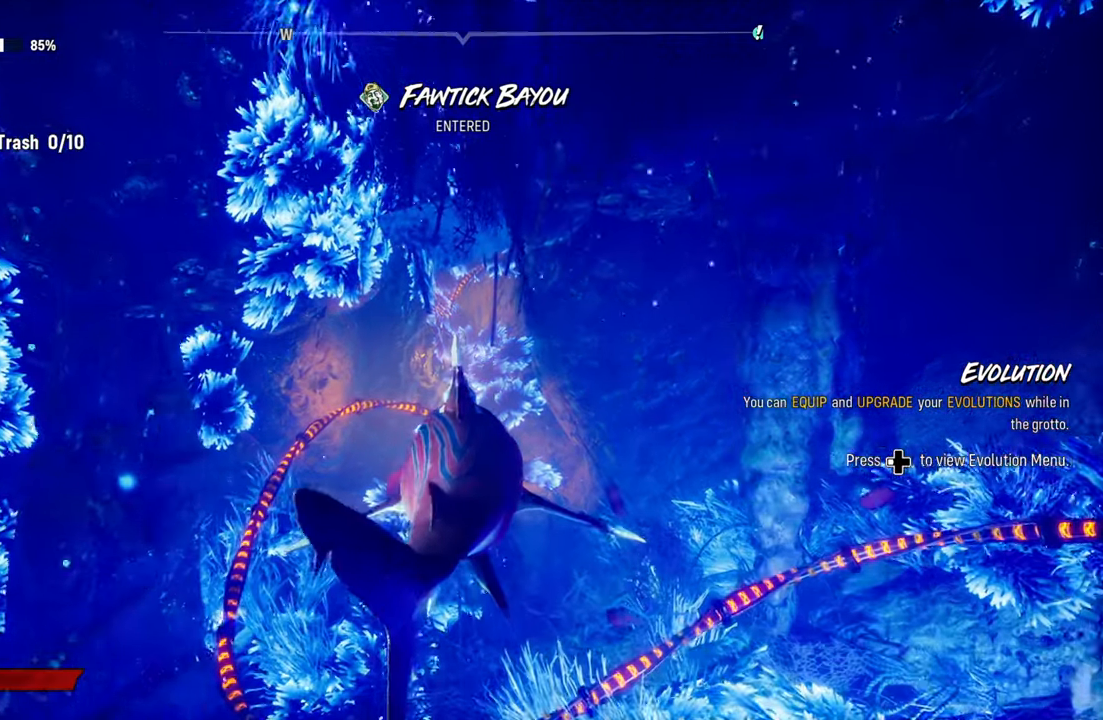
{"buttons": ["L2"], "left_stick": "up", "right_stick": "center", "events": [[60, "right_stick", "down"], [80, "L2", "down"], [200, "right_stick", "center"]]}
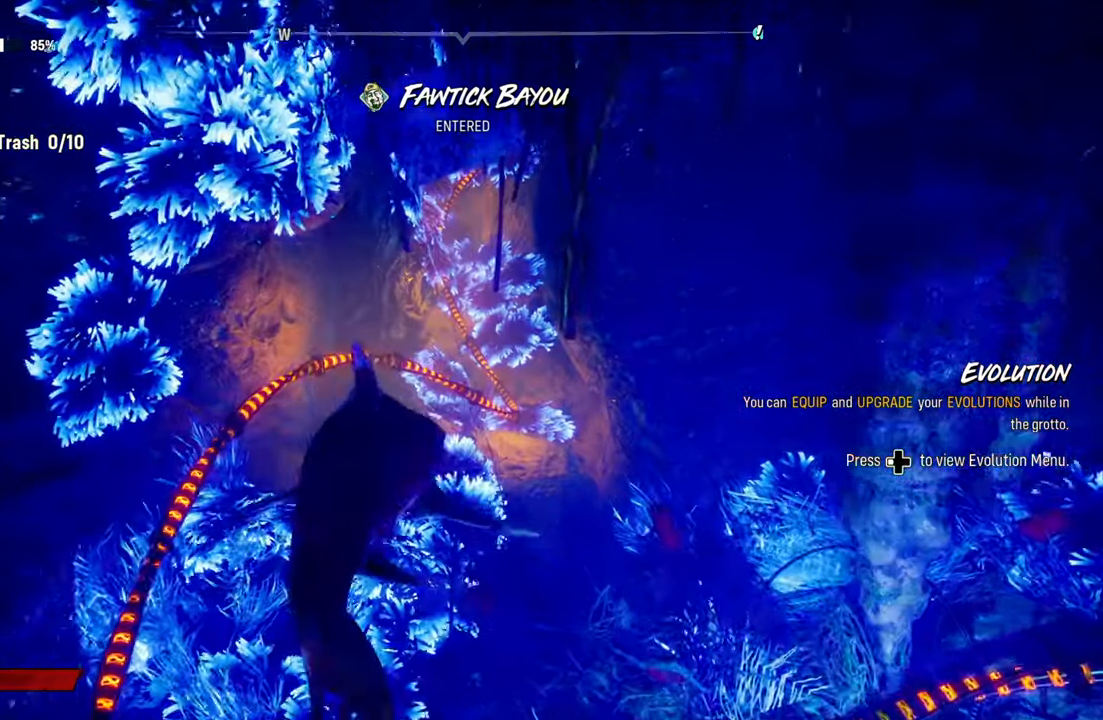
{"buttons": ["L2"], "left_stick": "up", "right_stick": "up", "events": [[400, "right_stick", "up"]]}
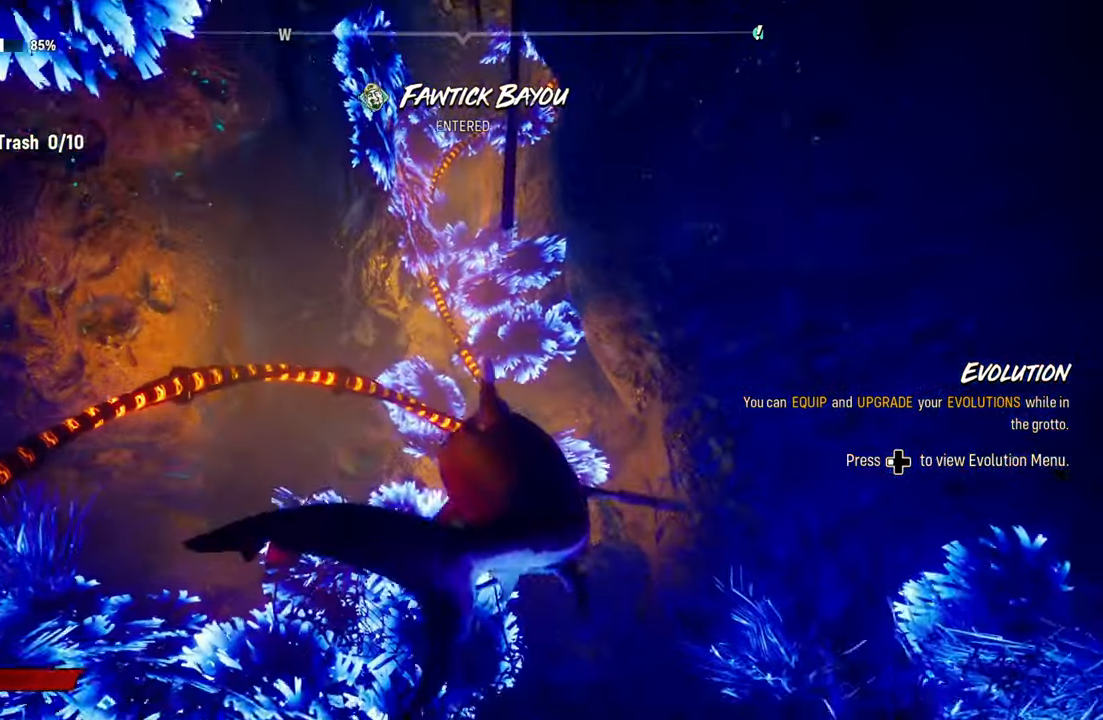
{"buttons": ["L2"], "left_stick": "up", "right_stick": "up", "events": []}
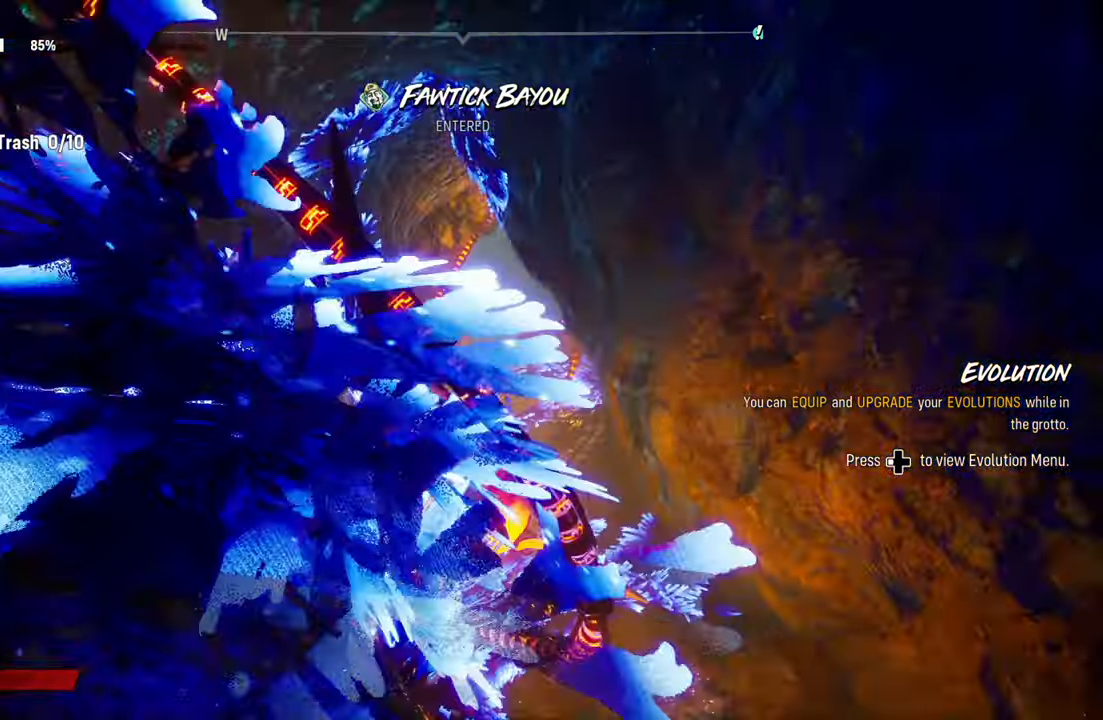
{"buttons": ["L2"], "left_stick": "up", "right_stick": "down-right", "events": [[220, "right_stick", "center"], [360, "right_stick", "down"], [440, "right_stick", "down-right"]]}
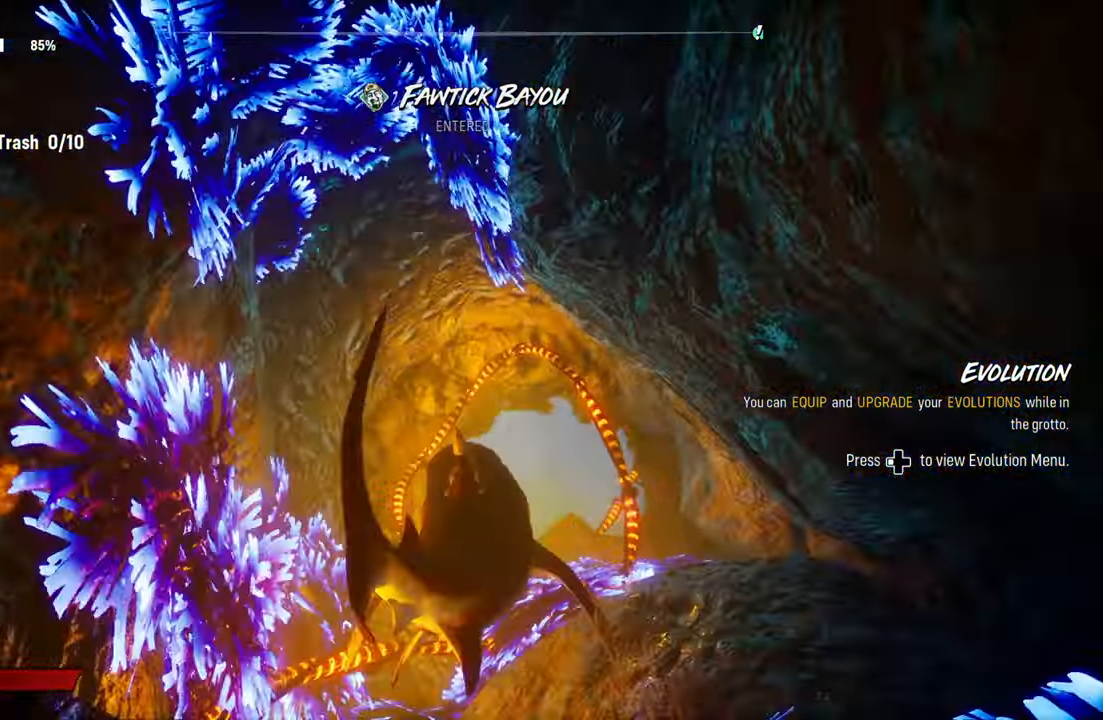
{"buttons": ["L2"], "left_stick": "up", "right_stick": "right", "events": [[120, "right_stick", "center"], [460, "right_stick", "right"]]}
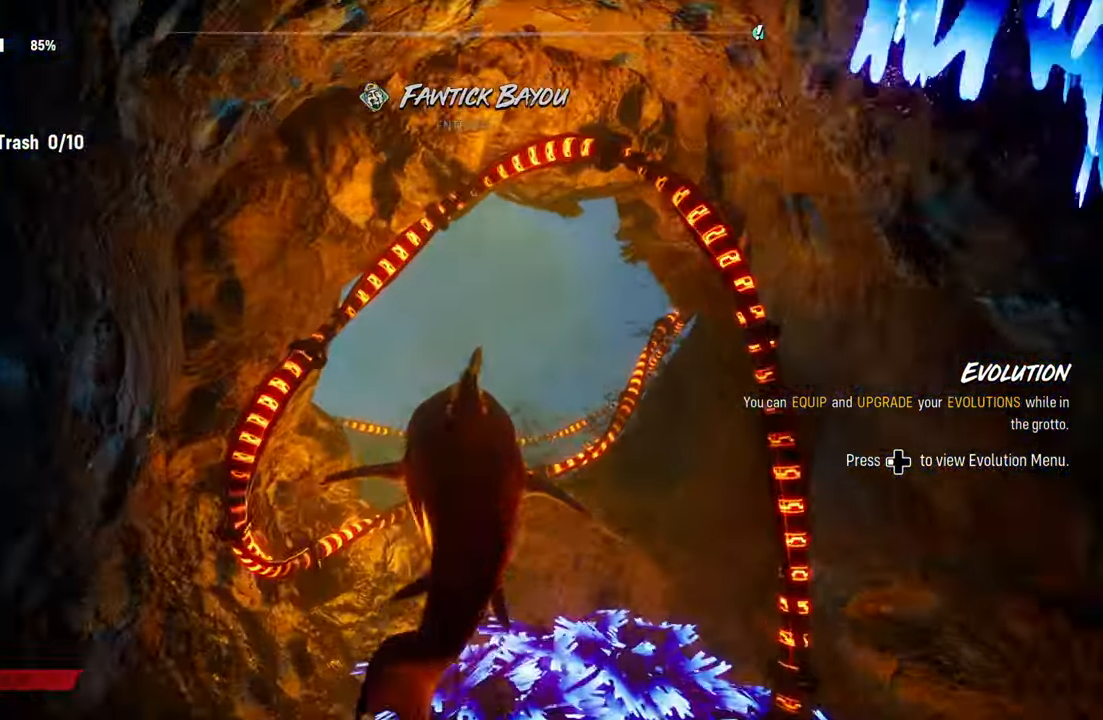
{"buttons": ["L2"], "left_stick": "up", "right_stick": "center", "events": [[80, "right_stick", "center"], [140, "R2", "down"], [400, "R2", "up"]]}
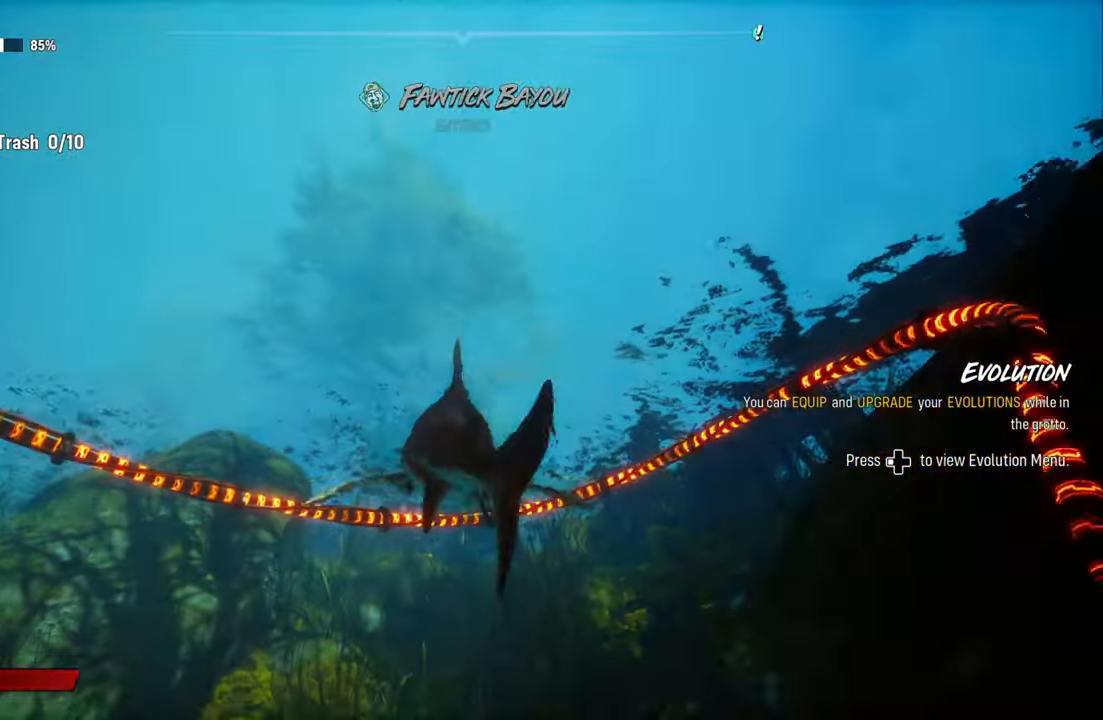
{"buttons": ["L2"], "left_stick": "up-left", "right_stick": "down-left", "events": [[40, "left_stick", "up-left"], [40, "right_stick", "down-left"]]}
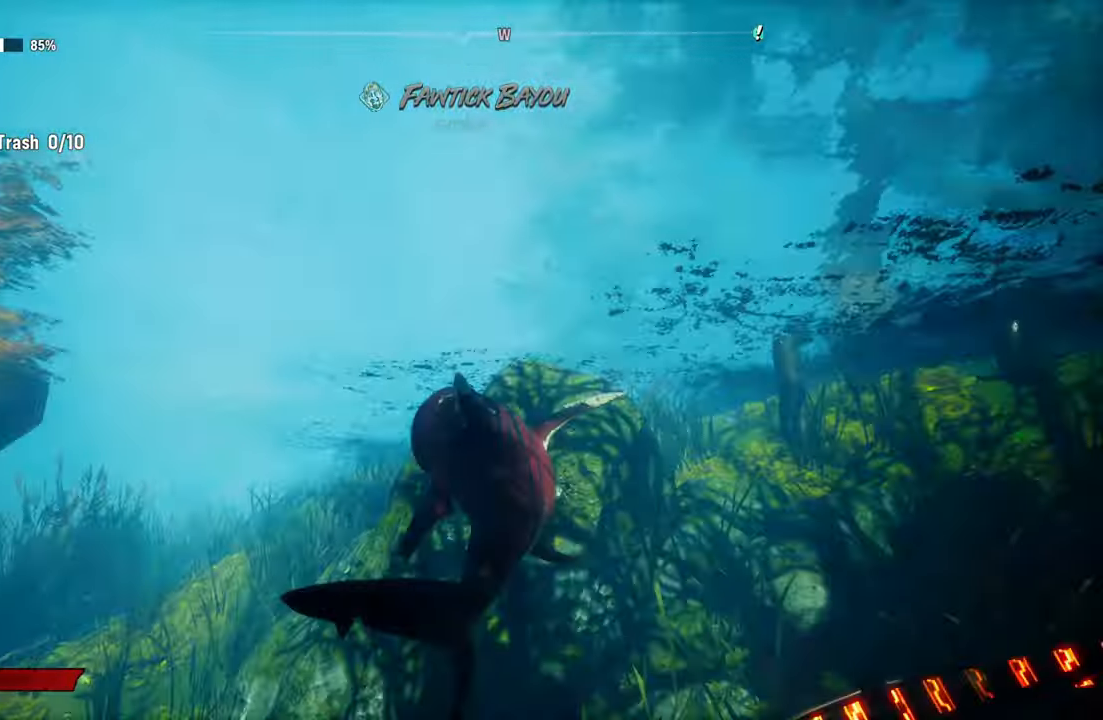
{"buttons": ["L2"], "left_stick": "up", "right_stick": "center", "events": [[280, "left_stick", "up"], [280, "right_stick", "center"]]}
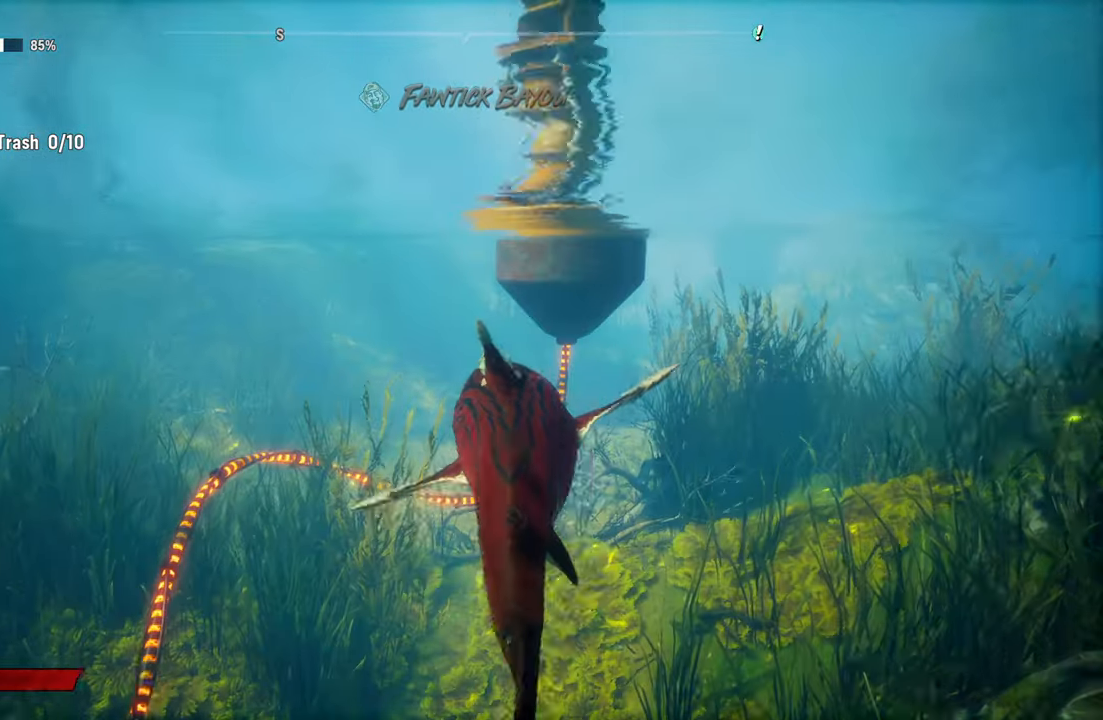
{"buttons": ["L2"], "left_stick": "up", "right_stick": "center", "events": [[140, "B", "down"], [300, "B", "up"]]}
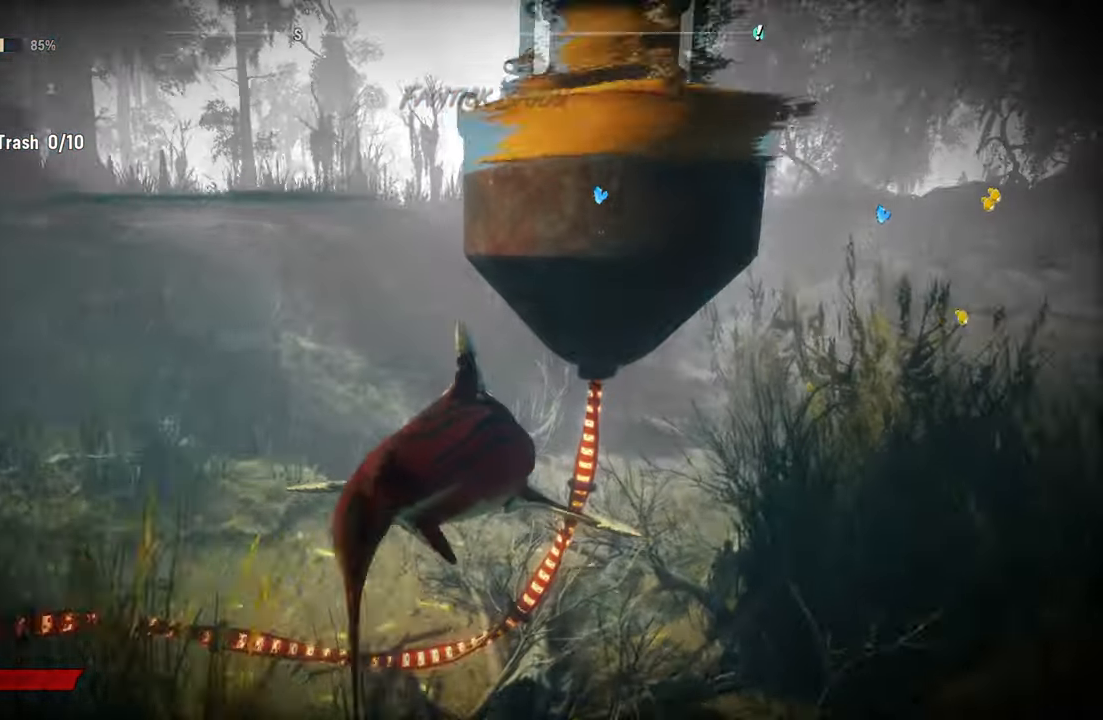
{"buttons": ["L2"], "left_stick": "up", "right_stick": "up-right", "events": [[120, "right_stick", "up-right"]]}
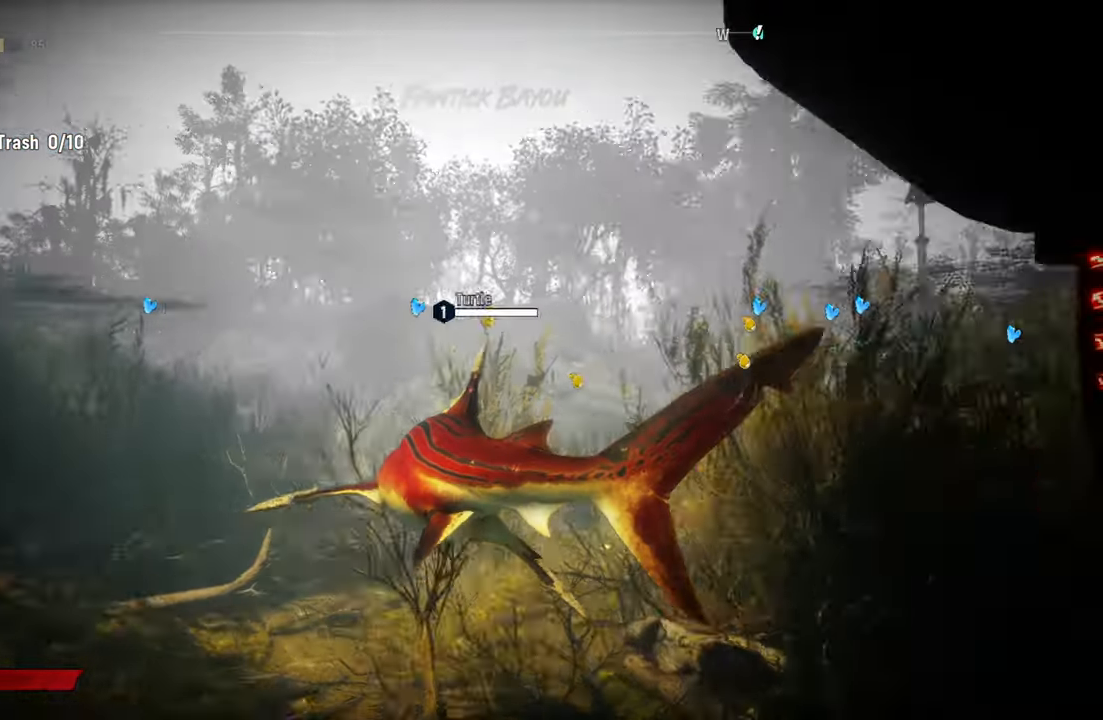
{"buttons": ["L2"], "left_stick": "up", "right_stick": "center", "events": [[260, "right_stick", "center"]]}
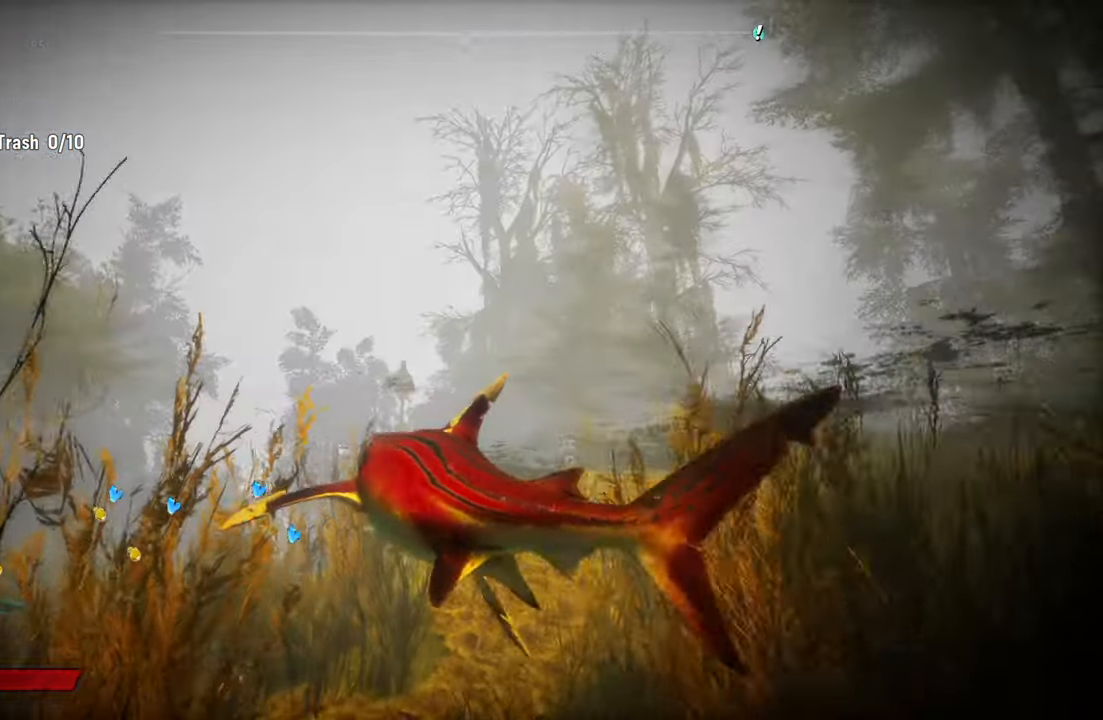
{"buttons": ["L2"], "left_stick": "up-left", "right_stick": "center", "events": [[100, "left_stick", "up-left"]]}
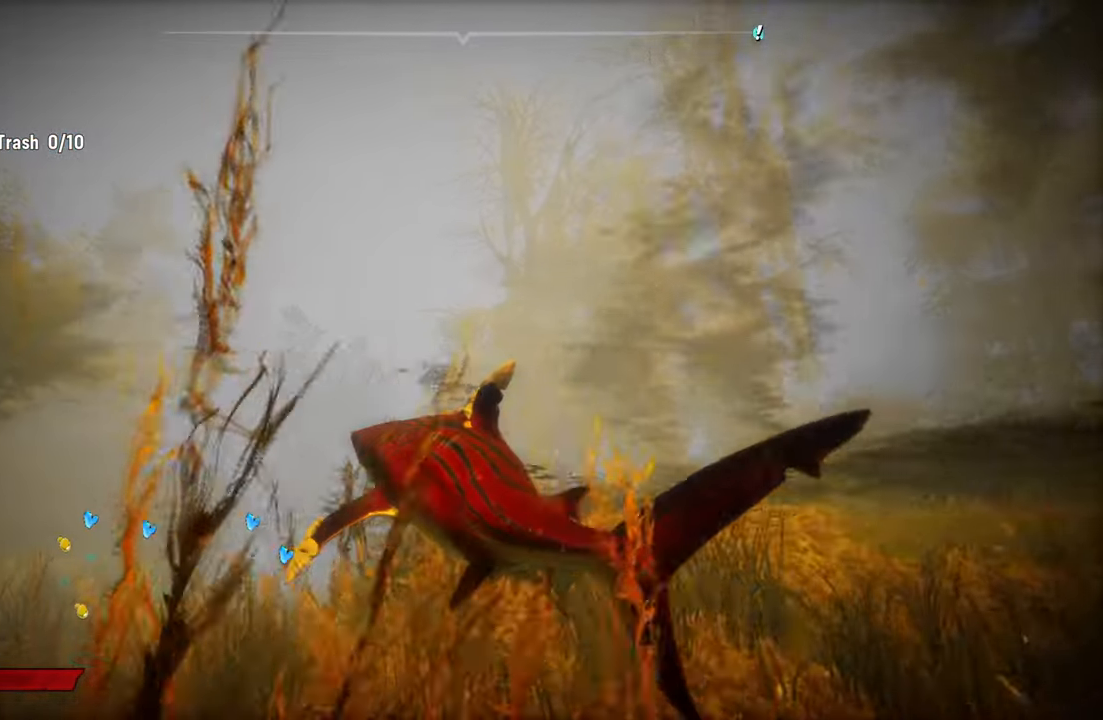
{"buttons": ["L2"], "left_stick": "up-left", "right_stick": "center", "events": [[80, "R2", "down"], [480, "R2", "up"]]}
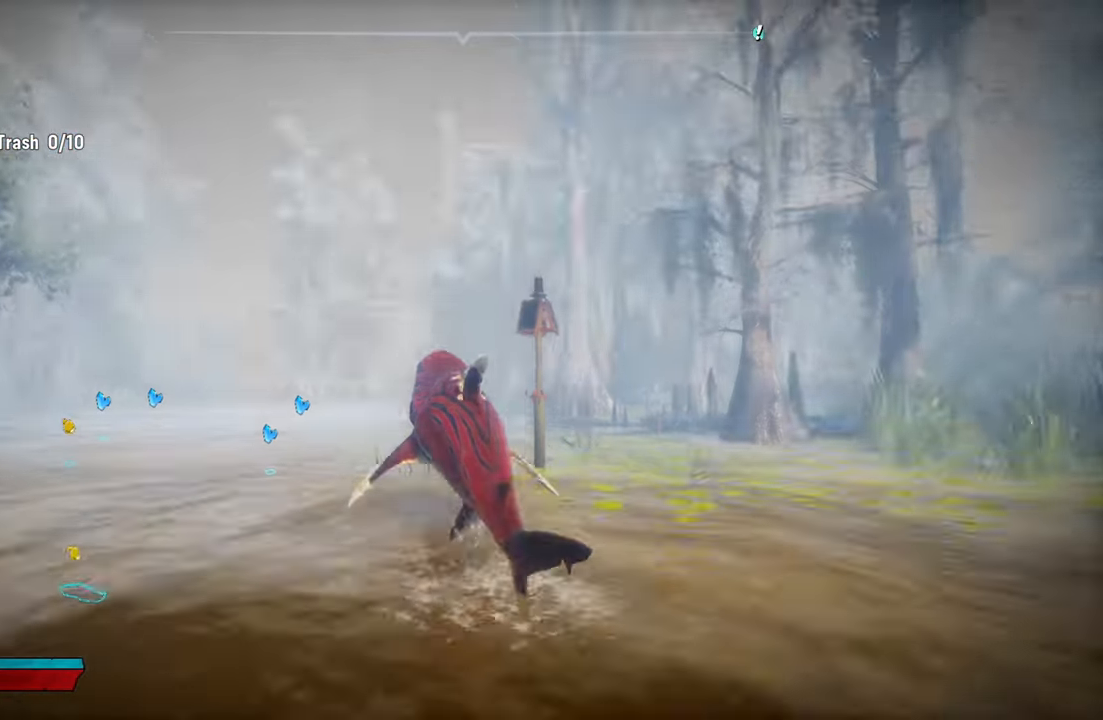
{"buttons": ["L2"], "left_stick": "up-left", "right_stick": "center", "events": []}
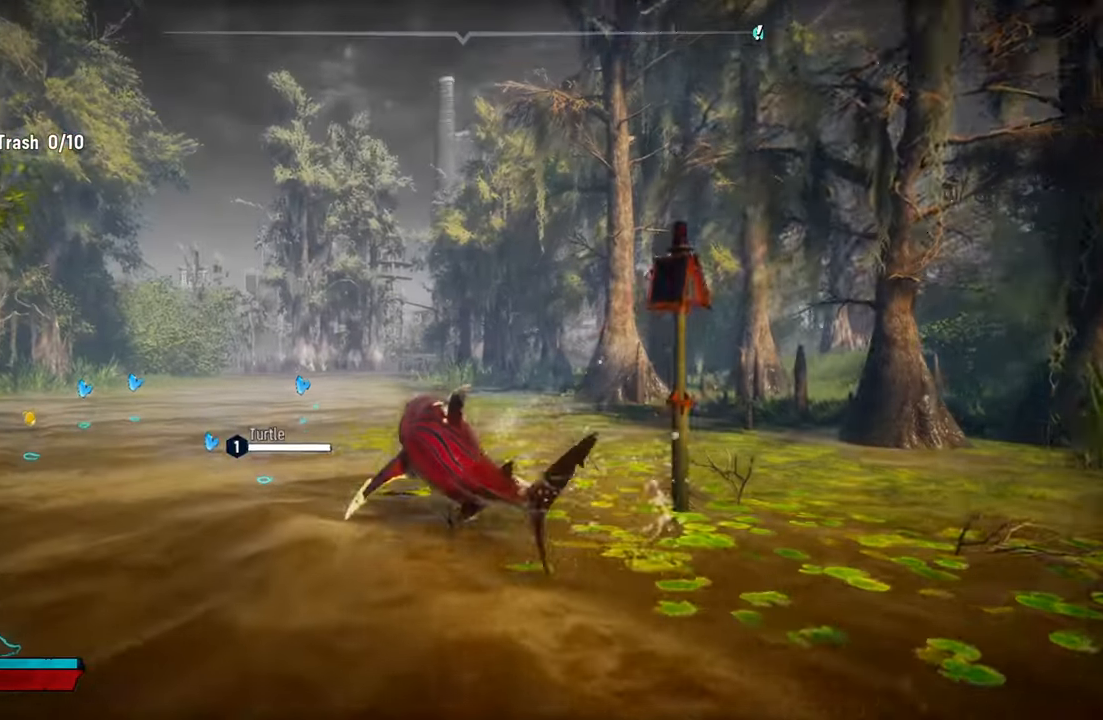
{"buttons": ["X", "L2"], "left_stick": "up-left", "right_stick": "center", "events": [[400, "X", "down"]]}
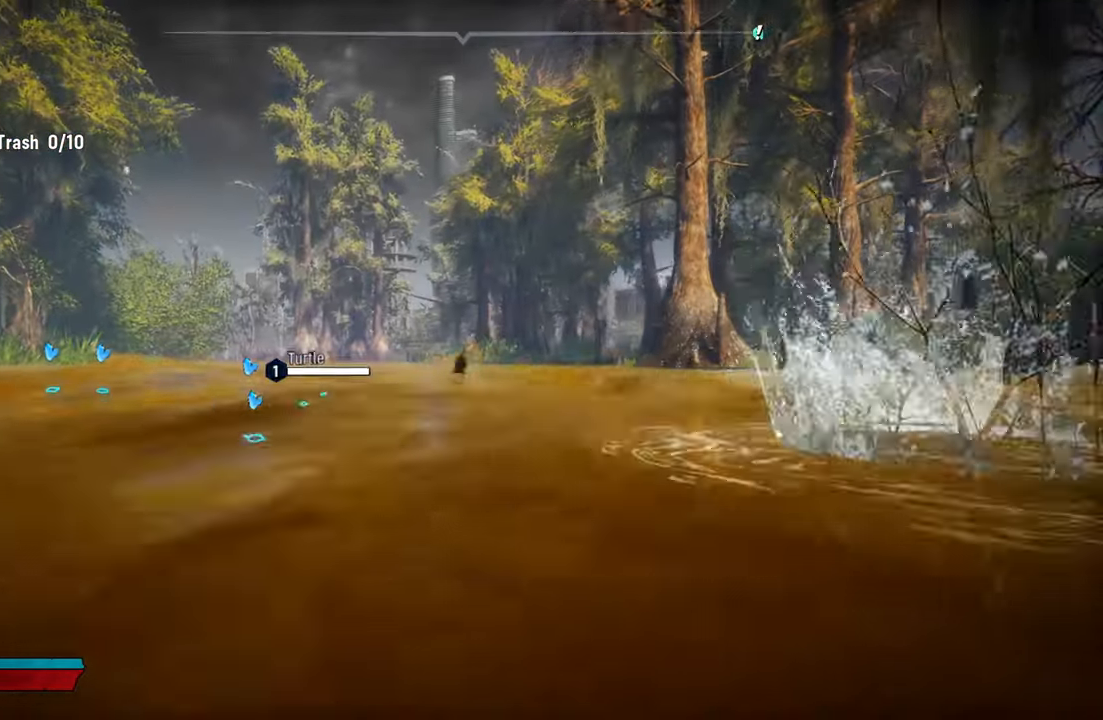
{"buttons": ["L2"], "left_stick": "up-left", "right_stick": "down-left", "events": [[60, "X", "up"], [420, "right_stick", "down-left"]]}
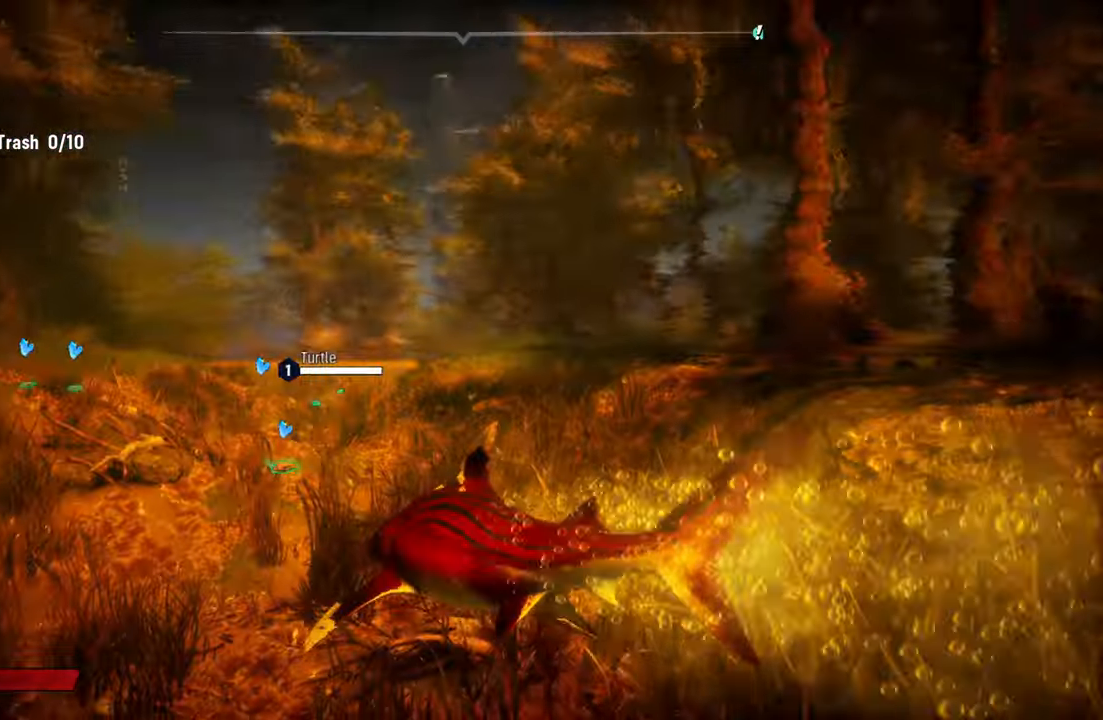
{"buttons": ["L2"], "left_stick": "up", "right_stick": "center", "events": [[160, "right_stick", "center"], [300, "left_stick", "up"]]}
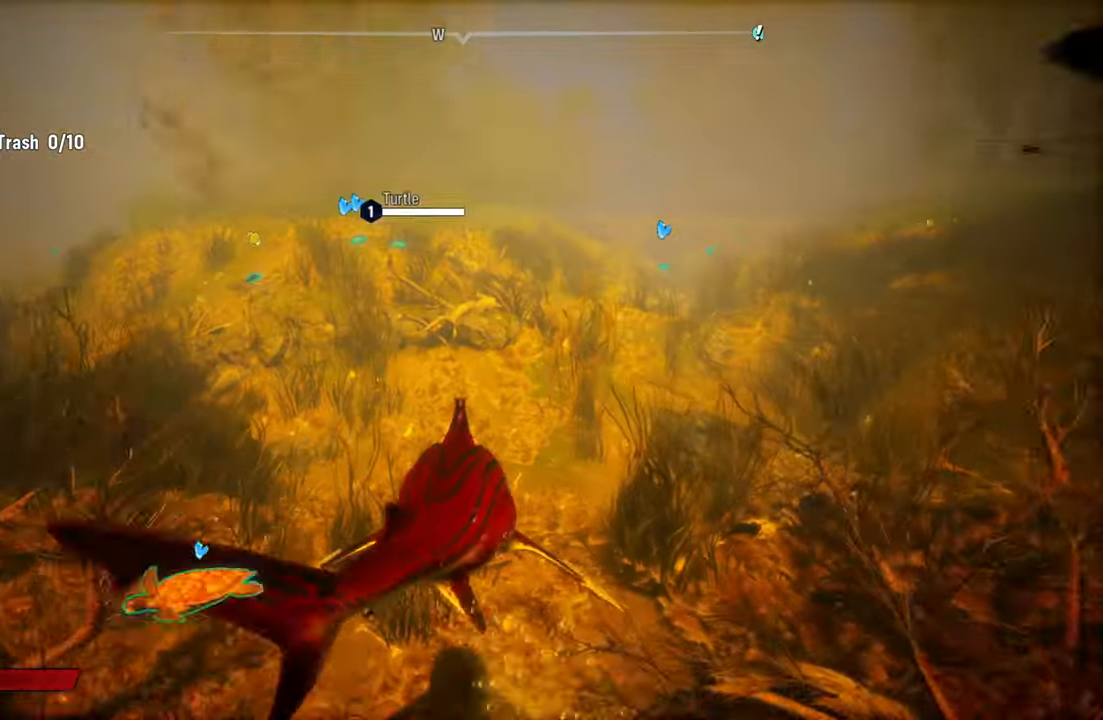
{"buttons": ["L2"], "left_stick": "up", "right_stick": "center", "events": [[120, "R2", "down"], [380, "R2", "up"]]}
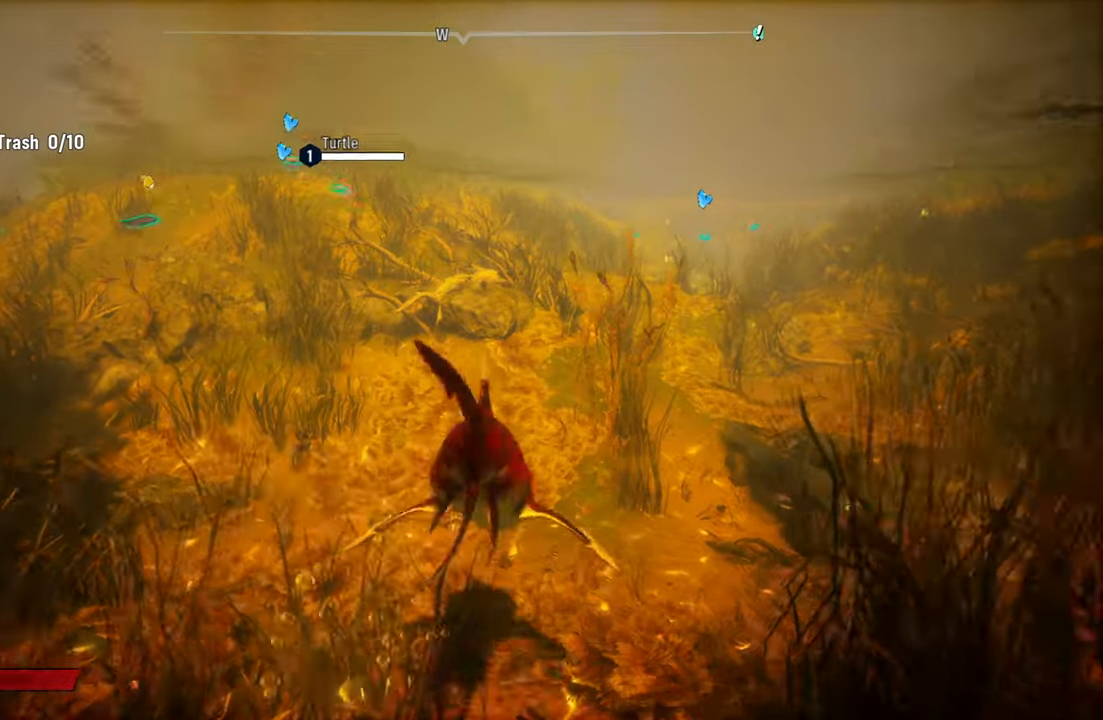
{"buttons": ["B", "L2"], "left_stick": "up", "right_stick": "center", "events": [[40, "right_stick", "up-right"], [280, "right_stick", "center"], [440, "B", "down"]]}
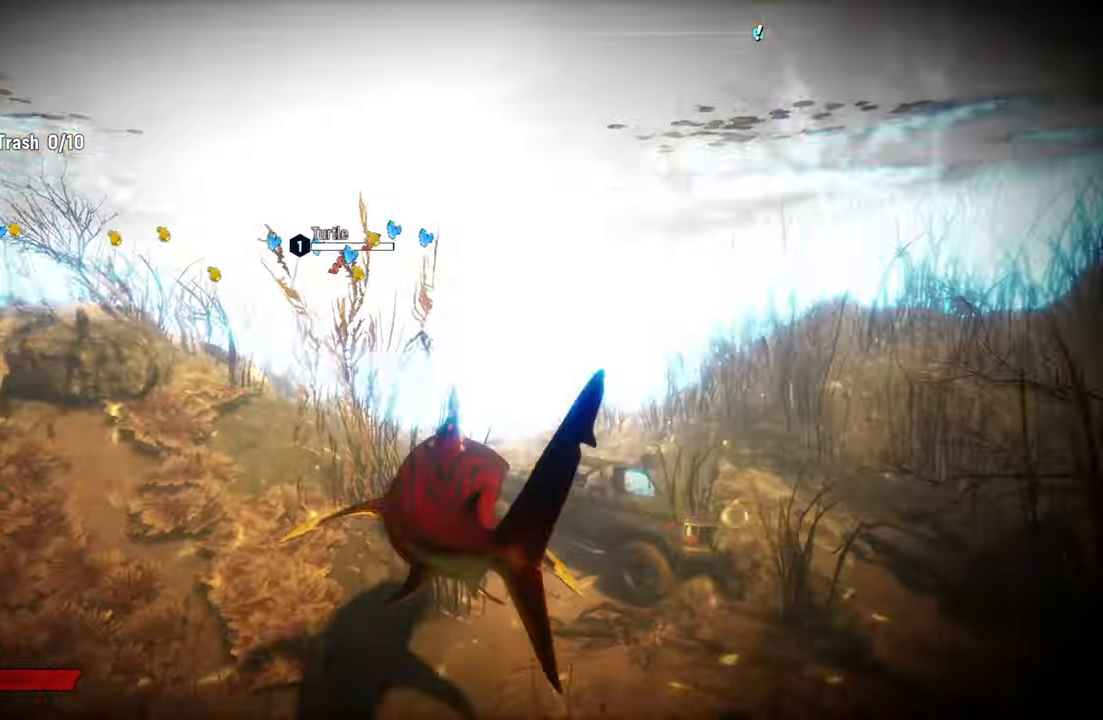
{"buttons": ["L2"], "left_stick": "up-left", "right_stick": "up-left", "events": [[80, "B", "up"], [140, "left_stick", "up-left"], [440, "right_stick", "up-left"]]}
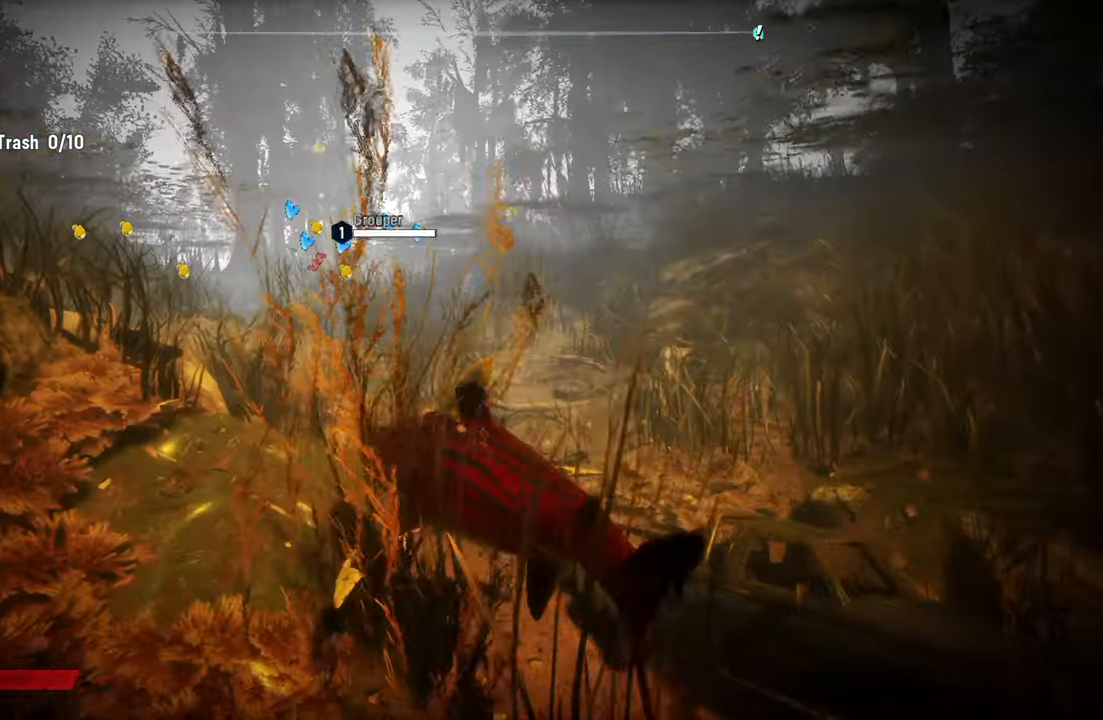
{"buttons": ["L2"], "left_stick": "center", "right_stick": "center", "events": [[80, "right_stick", "center"], [100, "left_stick", "center"], [180, "L2", "up"], [360, "L2", "down"]]}
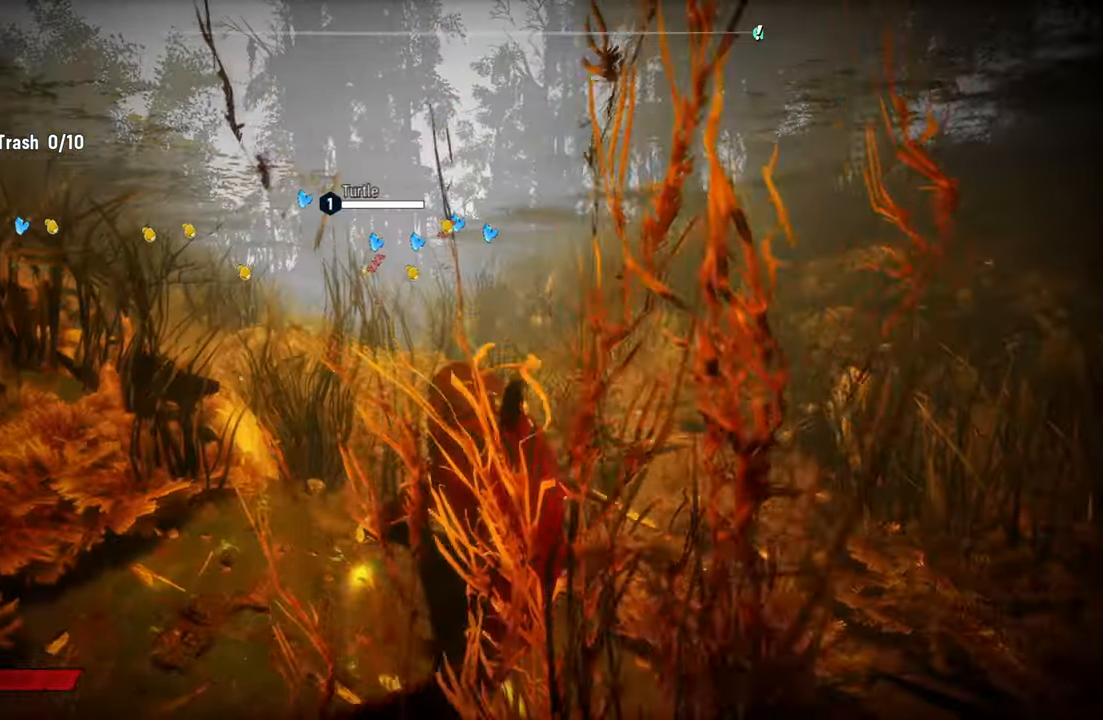
{"buttons": ["L2"], "left_stick": "up", "right_stick": "center", "events": [[40, "left_stick", "up"], [60, "R2", "down"], [380, "R2", "up"]]}